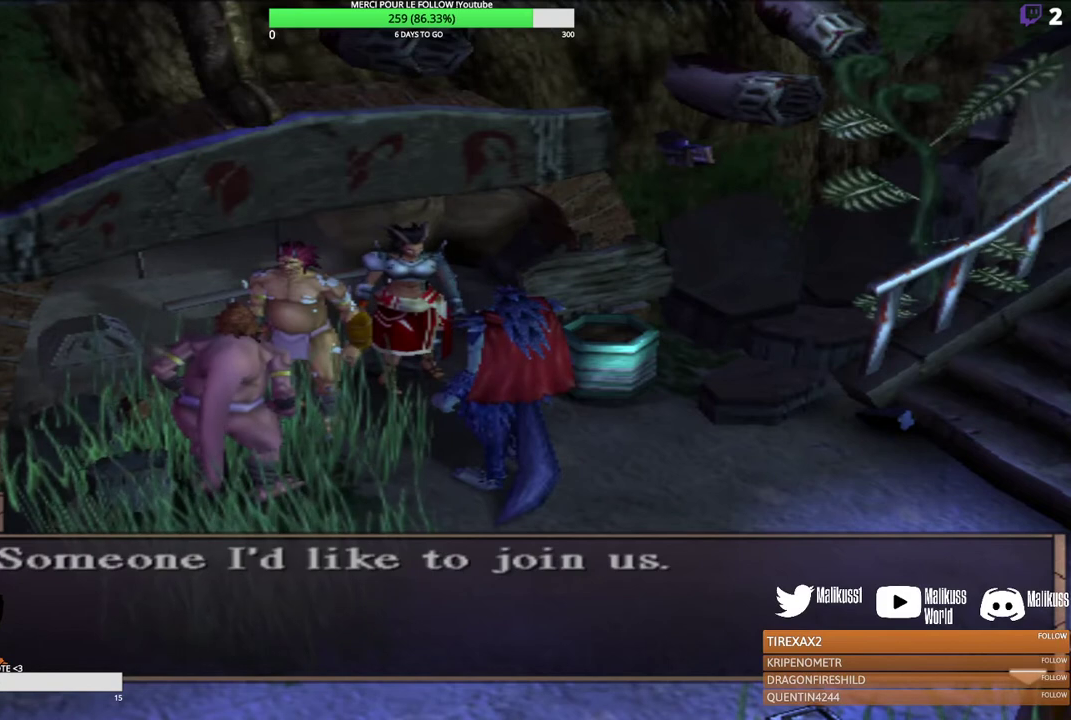
Gameplay with a controller (Xbox layout); each line is a JSON object with the inputs held at the frame after it (dt_ms = milliseconds from this image to that frame). "events" lists button and stick changes between this image and that frame as [ms after this image, input, new state], when the widget could be followed in between. Not read: R3 right_stick.
{"dt_ms": 700, "buttons": ["B"], "left_stick": "center", "events": [[700, "B", "down"]]}
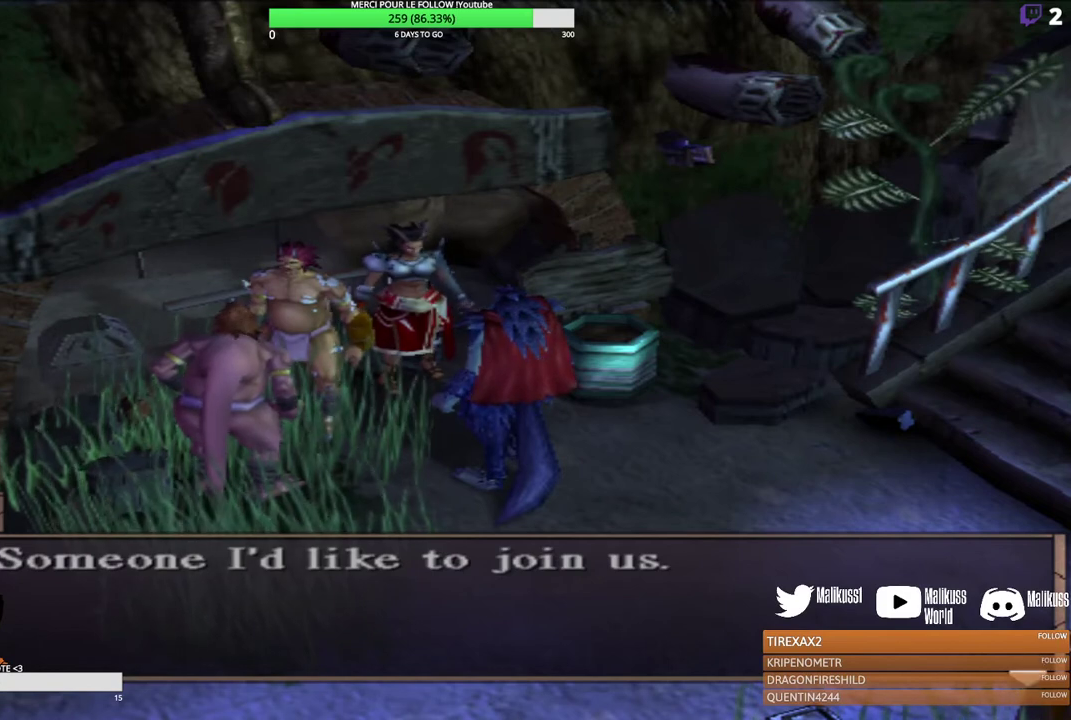
{"dt_ms": 300, "buttons": [], "left_stick": "center", "events": [[133, "B", "up"]]}
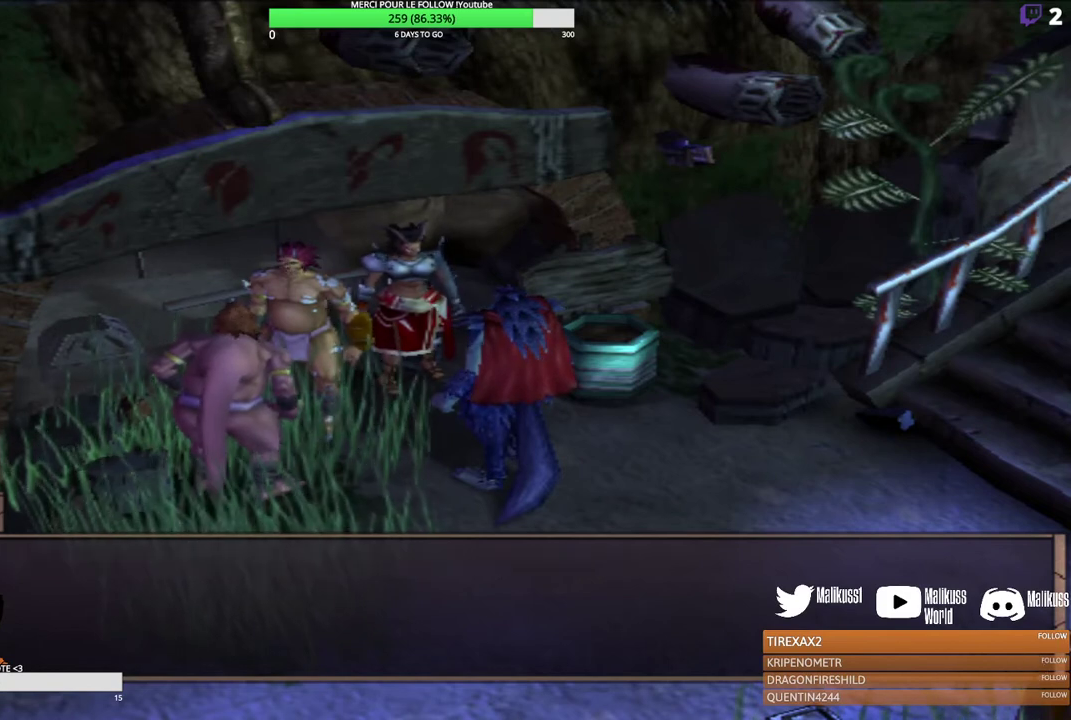
{"dt_ms": 500, "buttons": [], "left_stick": "up-right", "events": [[67, "left_stick", "up-right"]]}
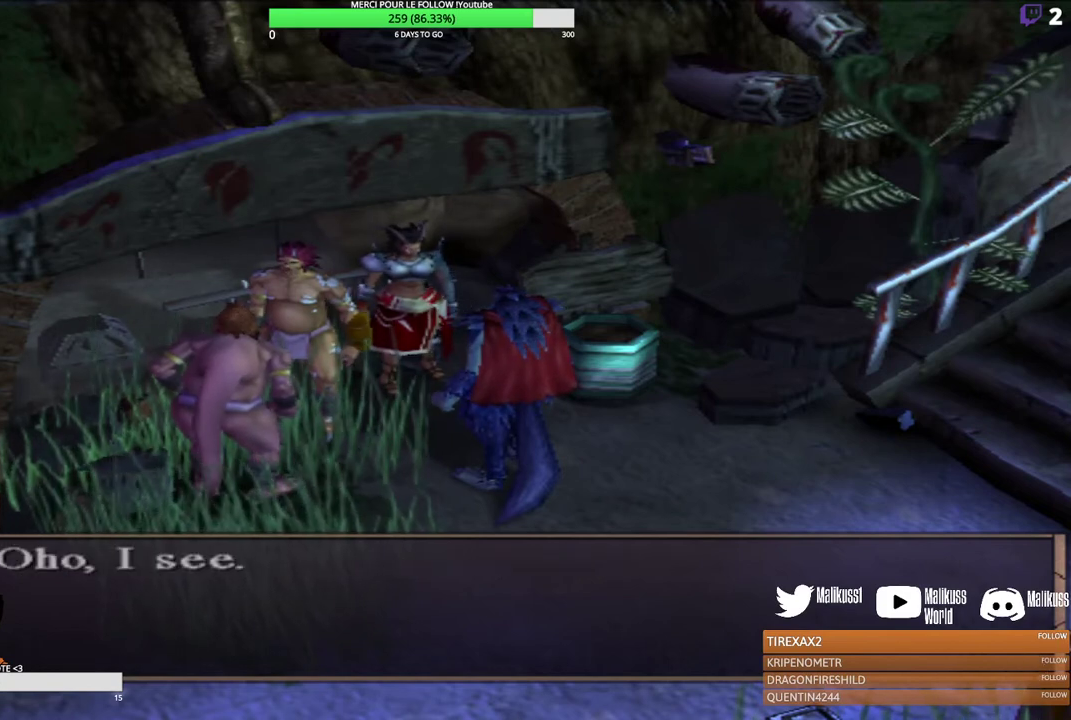
{"dt_ms": 600, "buttons": [], "left_stick": "up-right", "events": [[500, "B", "down"], [600, "B", "up"]]}
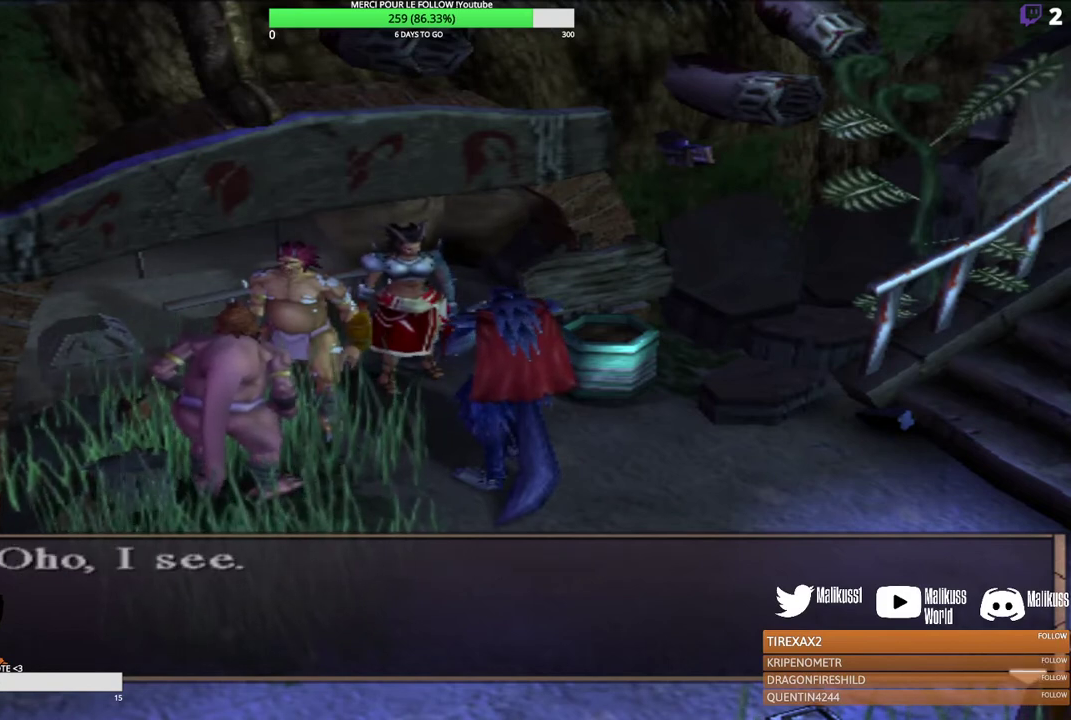
{"dt_ms": 400, "buttons": [], "left_stick": "up-right", "events": []}
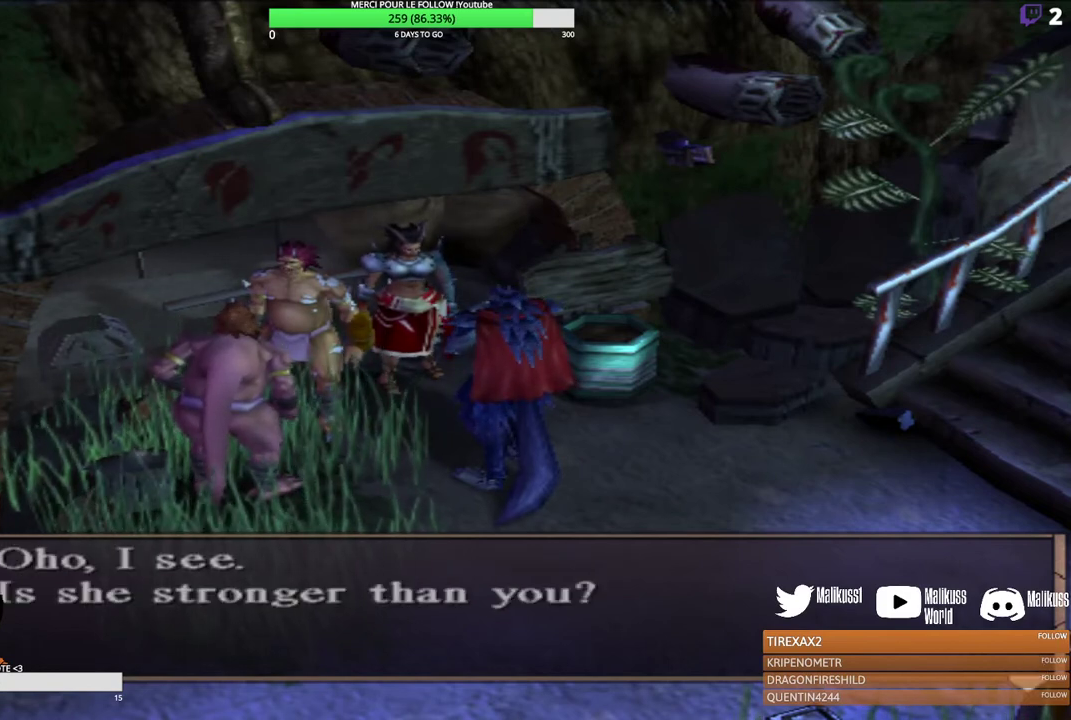
{"dt_ms": 500, "buttons": [], "left_stick": "up-right", "events": []}
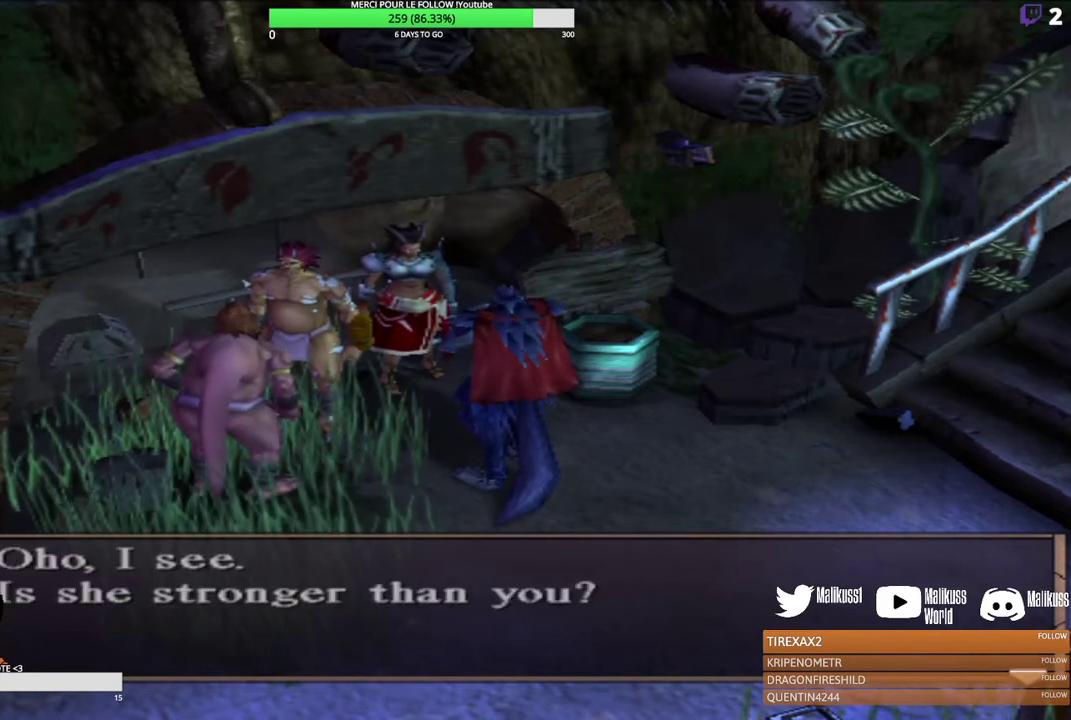
{"dt_ms": 500, "buttons": [], "left_stick": "up-right", "events": [[33, "B", "down"], [167, "B", "up"]]}
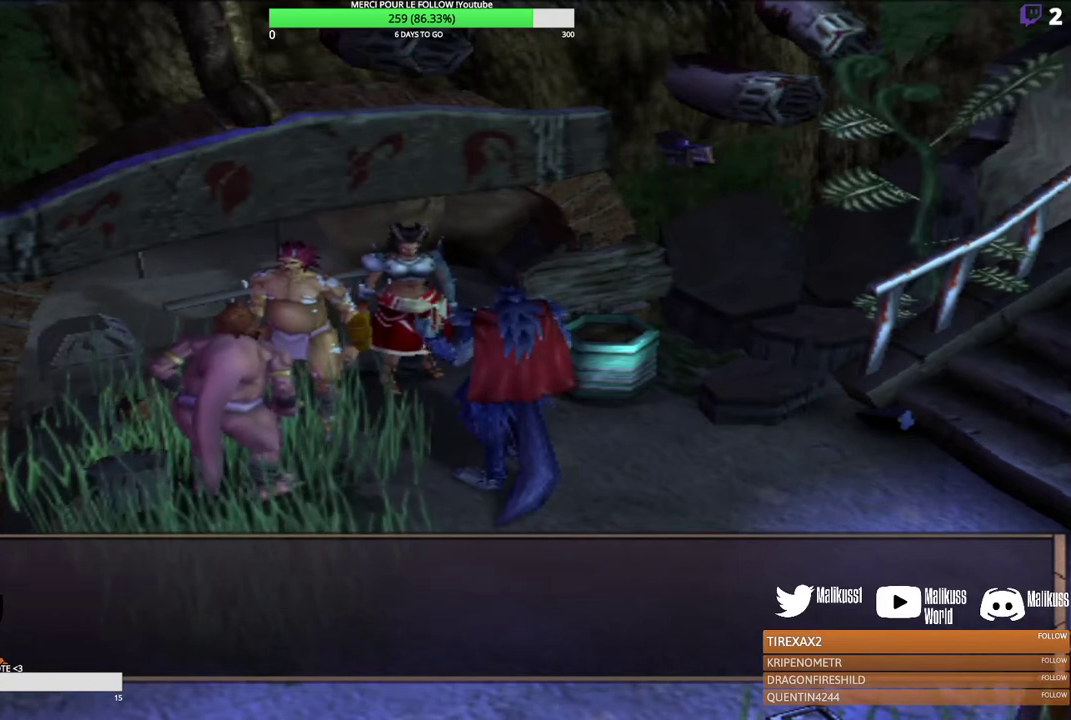
{"dt_ms": 500, "buttons": [], "left_stick": "right", "events": [[500, "left_stick", "right"]]}
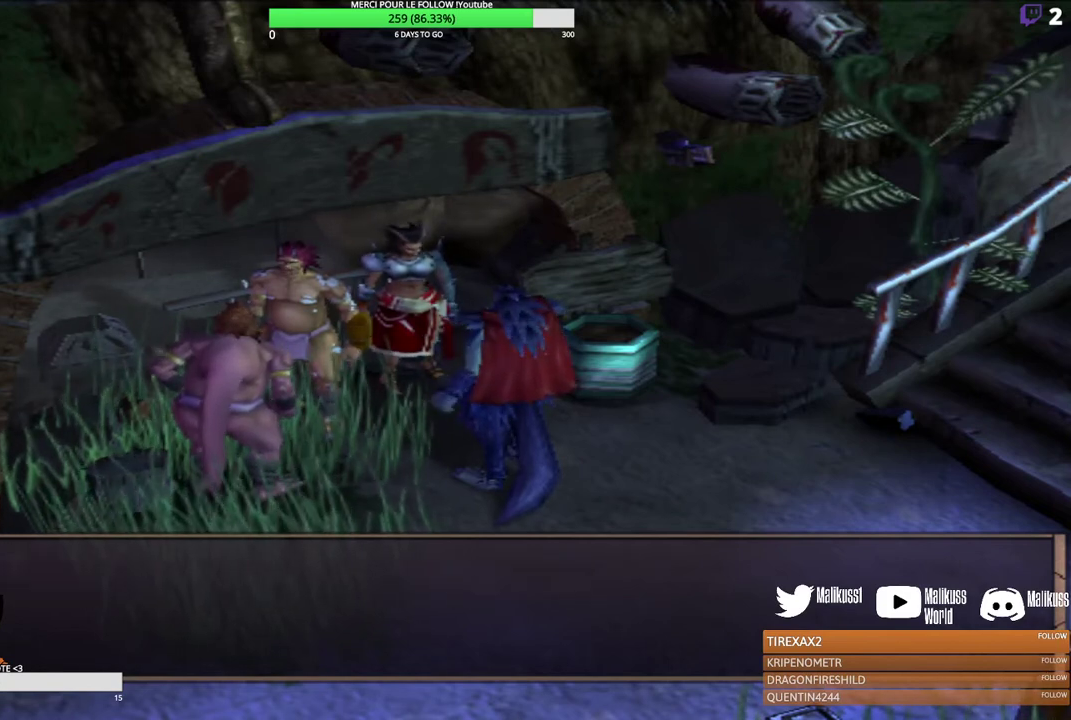
{"dt_ms": 500, "buttons": ["B"], "left_stick": "right", "events": [[433, "B", "down"]]}
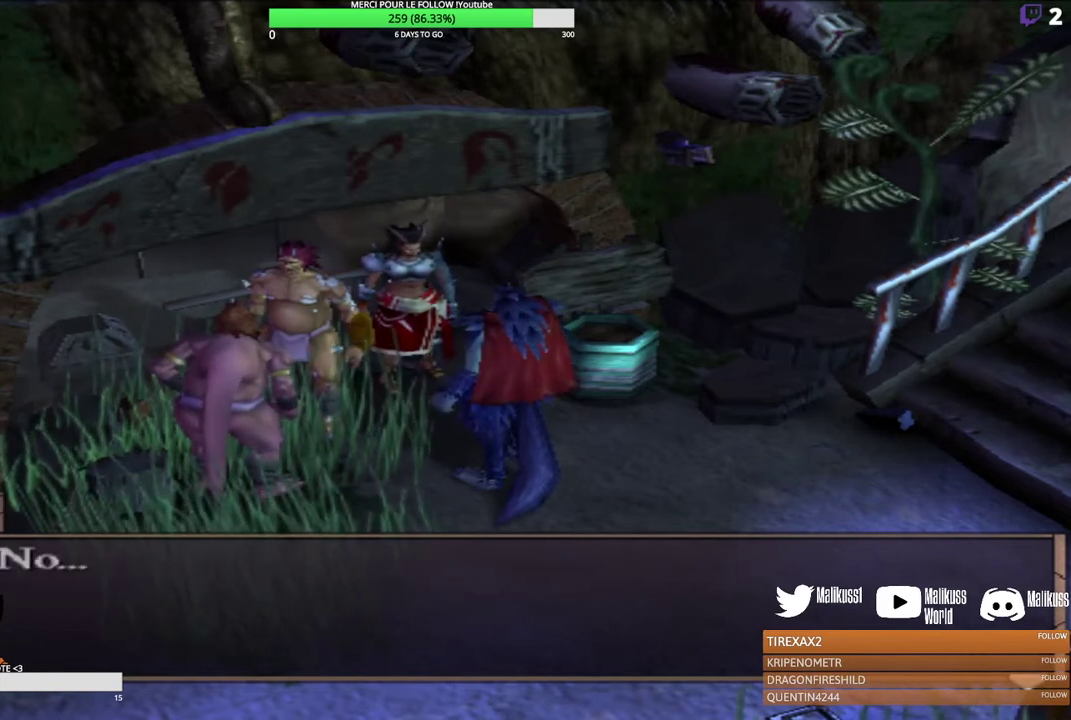
{"dt_ms": 500, "buttons": [], "left_stick": "up-right", "events": [[33, "B", "up"], [167, "left_stick", "up-right"]]}
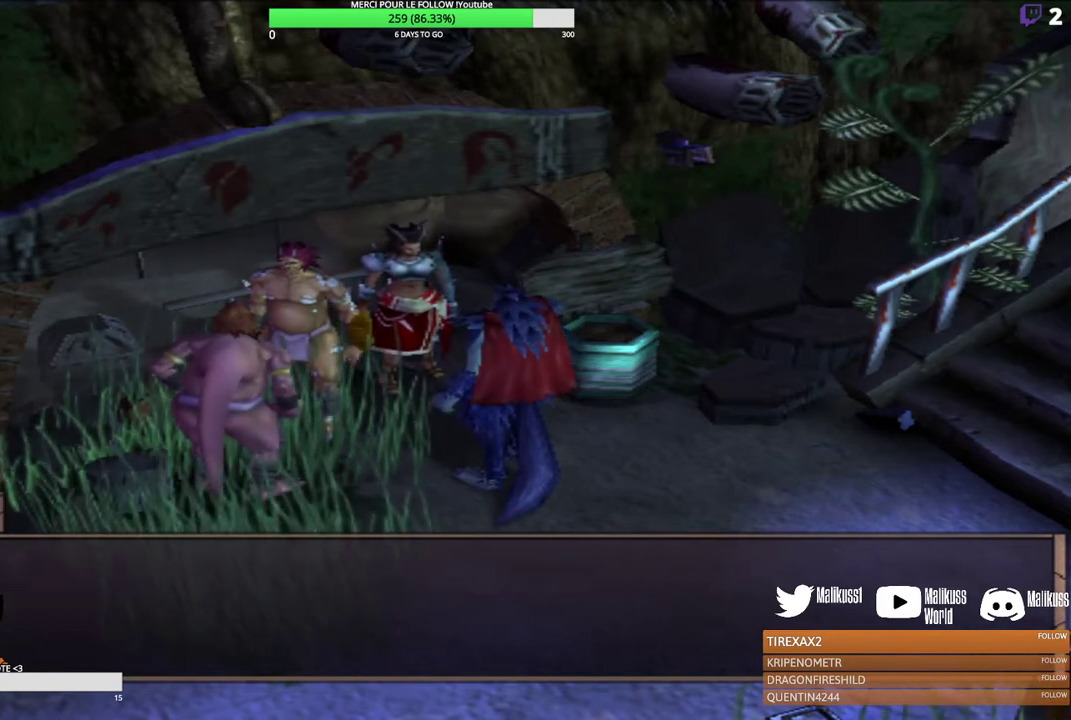
{"dt_ms": 500, "buttons": [], "left_stick": "up-right", "events": []}
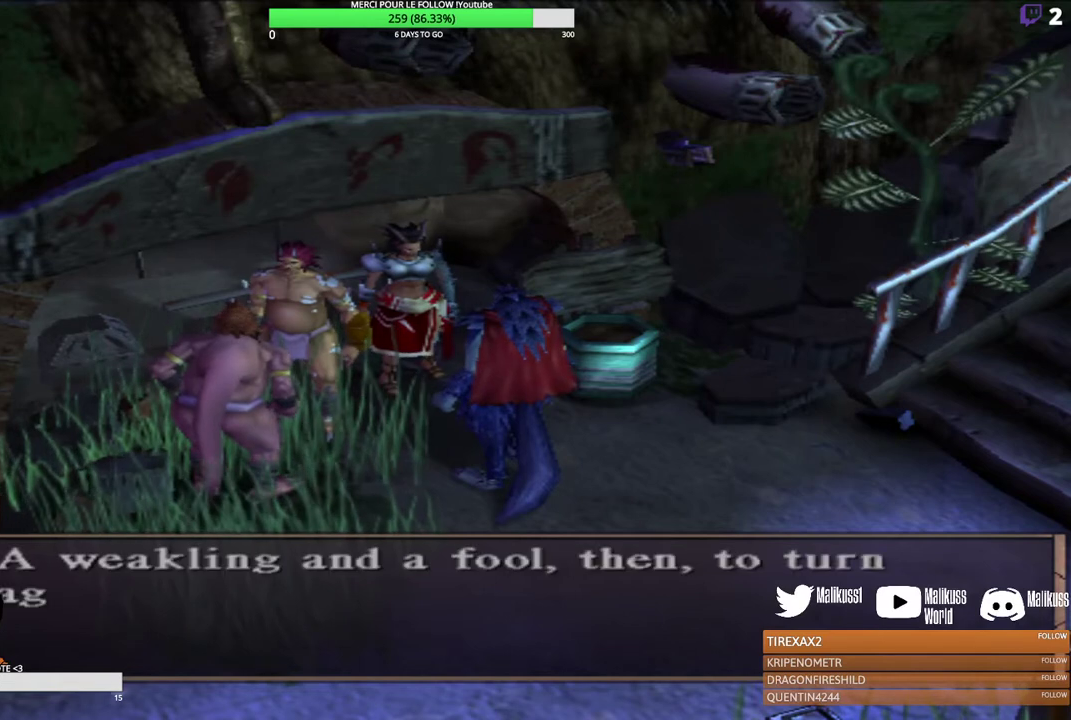
{"dt_ms": 500, "buttons": [], "left_stick": "right", "events": [[300, "left_stick", "right"]]}
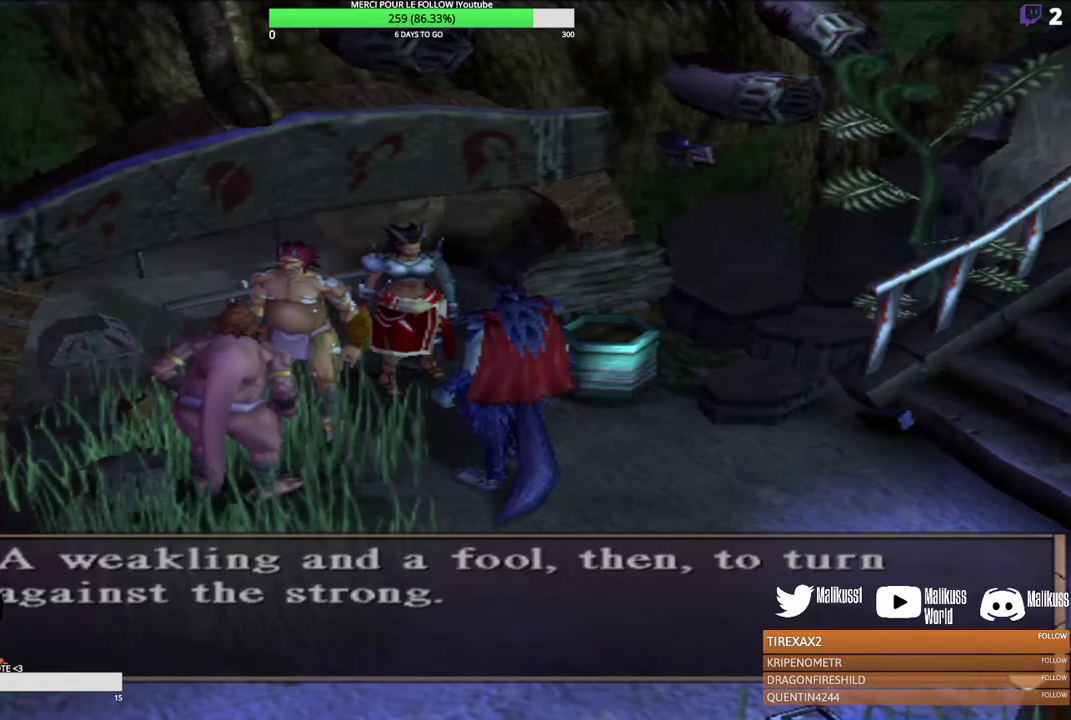
{"dt_ms": 500, "buttons": [], "left_stick": "right", "events": []}
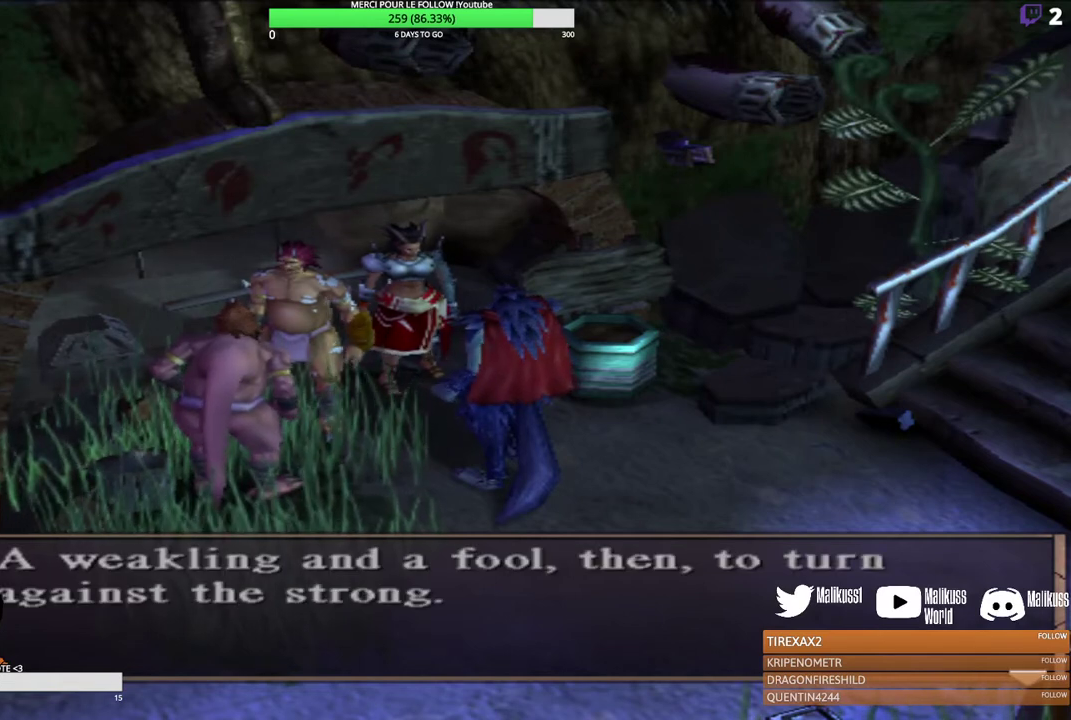
{"dt_ms": 500, "buttons": [], "left_stick": "right", "events": []}
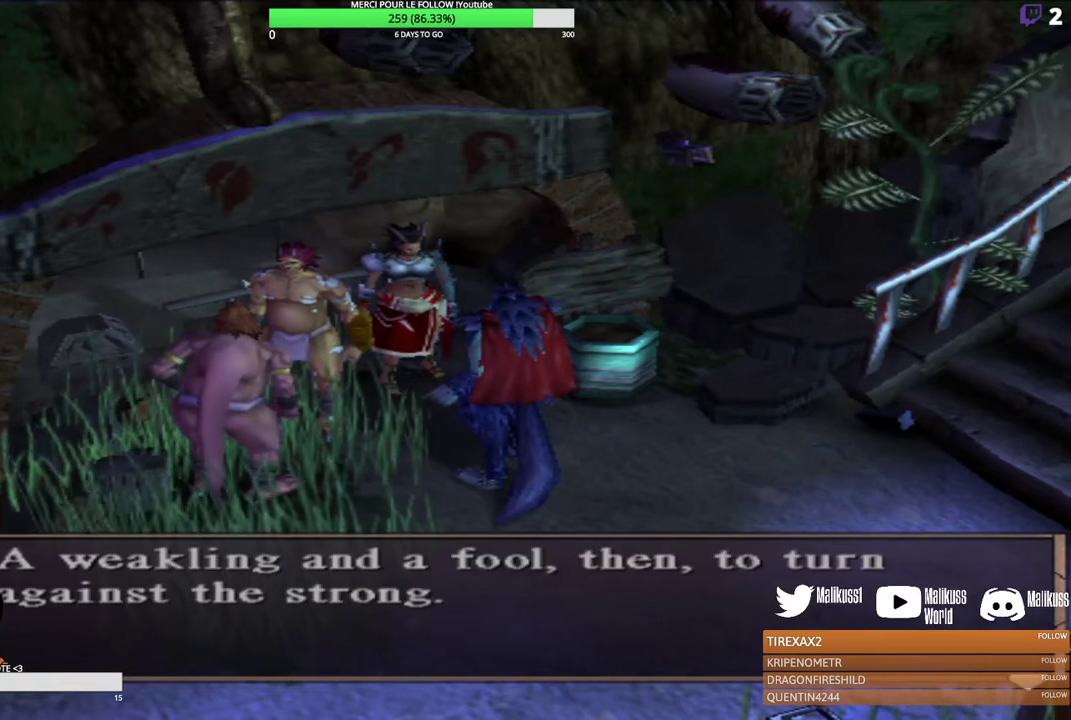
{"dt_ms": 500, "buttons": [], "left_stick": "right", "events": []}
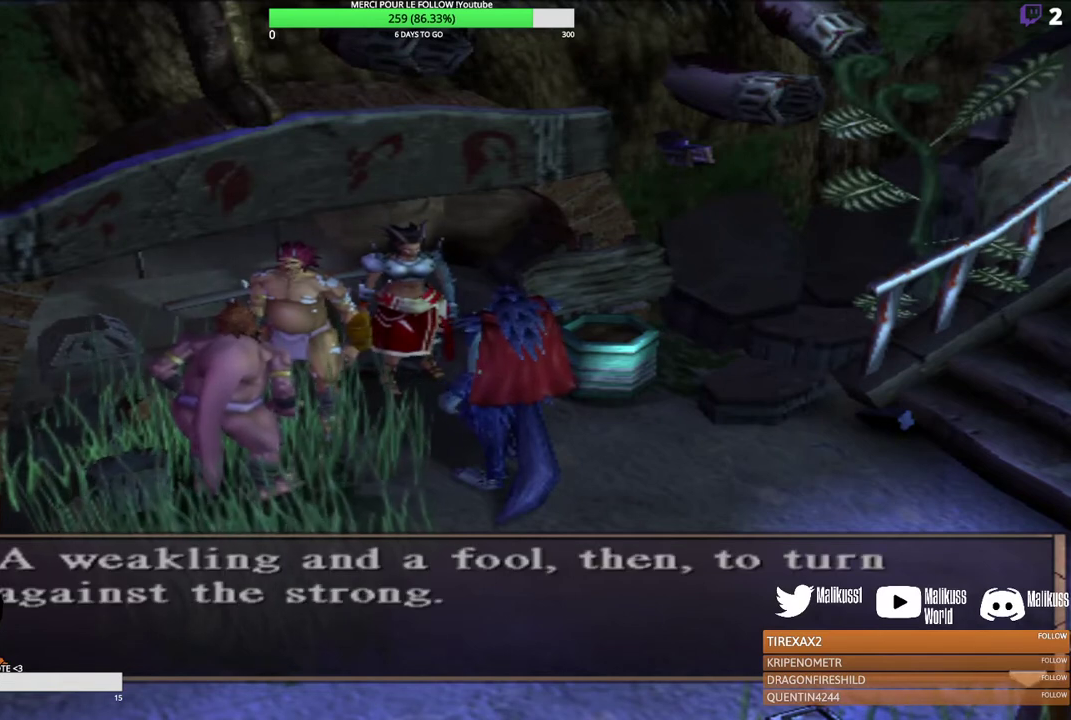
{"dt_ms": 500, "buttons": [], "left_stick": "right", "events": []}
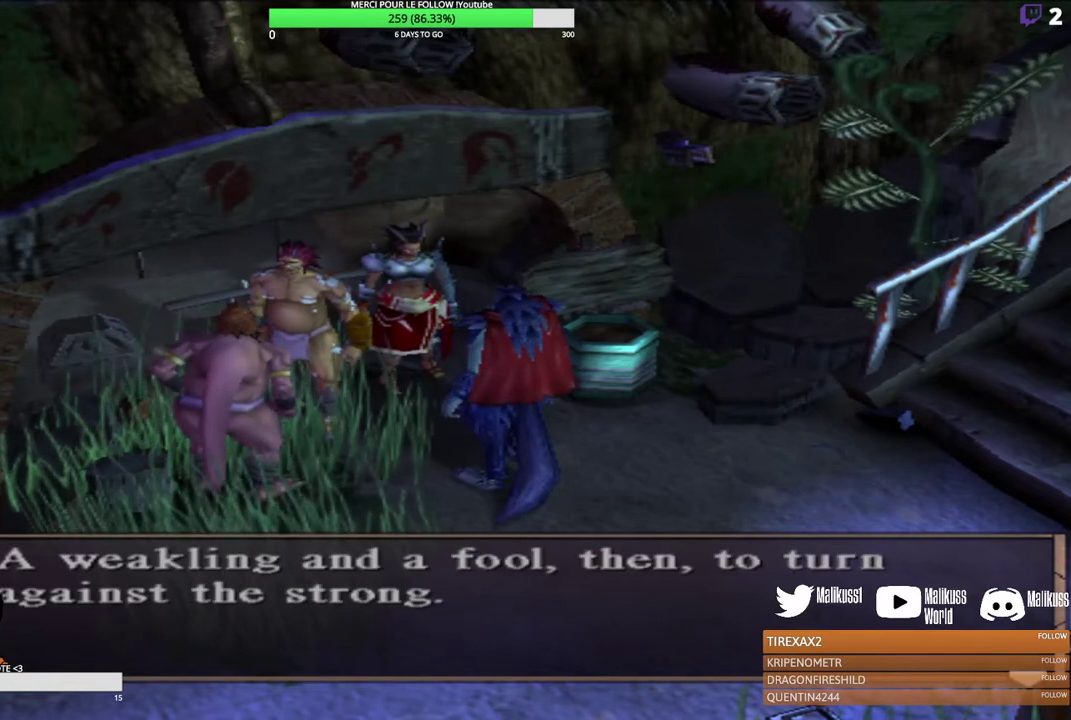
{"dt_ms": 500, "buttons": [], "left_stick": "right", "events": []}
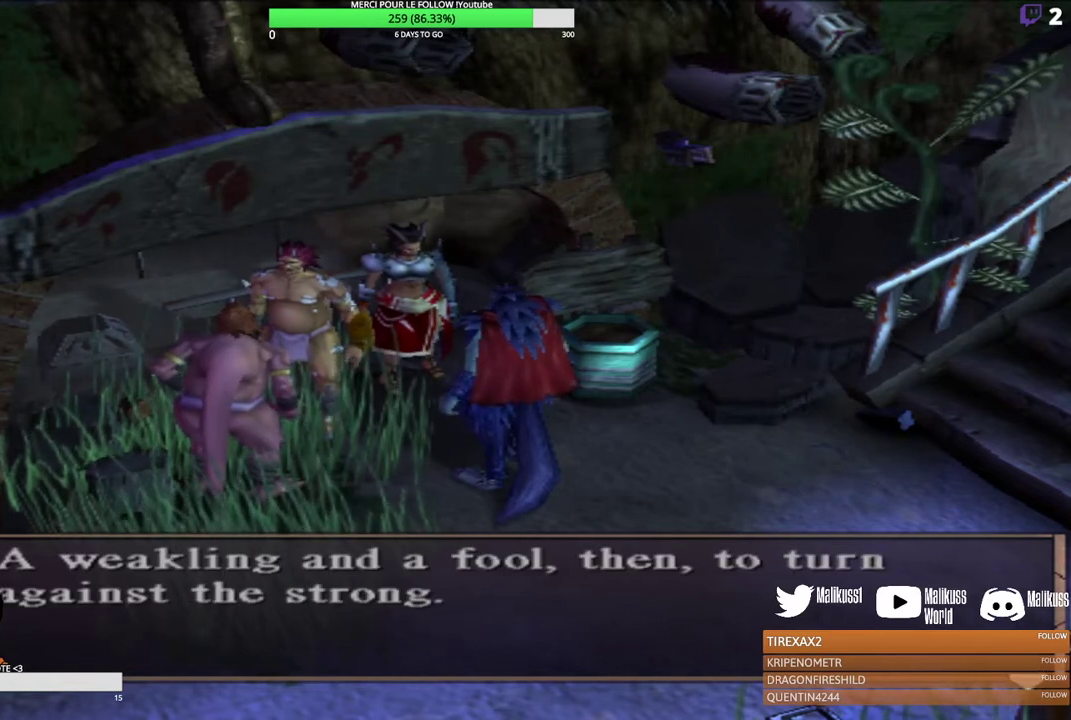
{"dt_ms": 500, "buttons": [], "left_stick": "right", "events": []}
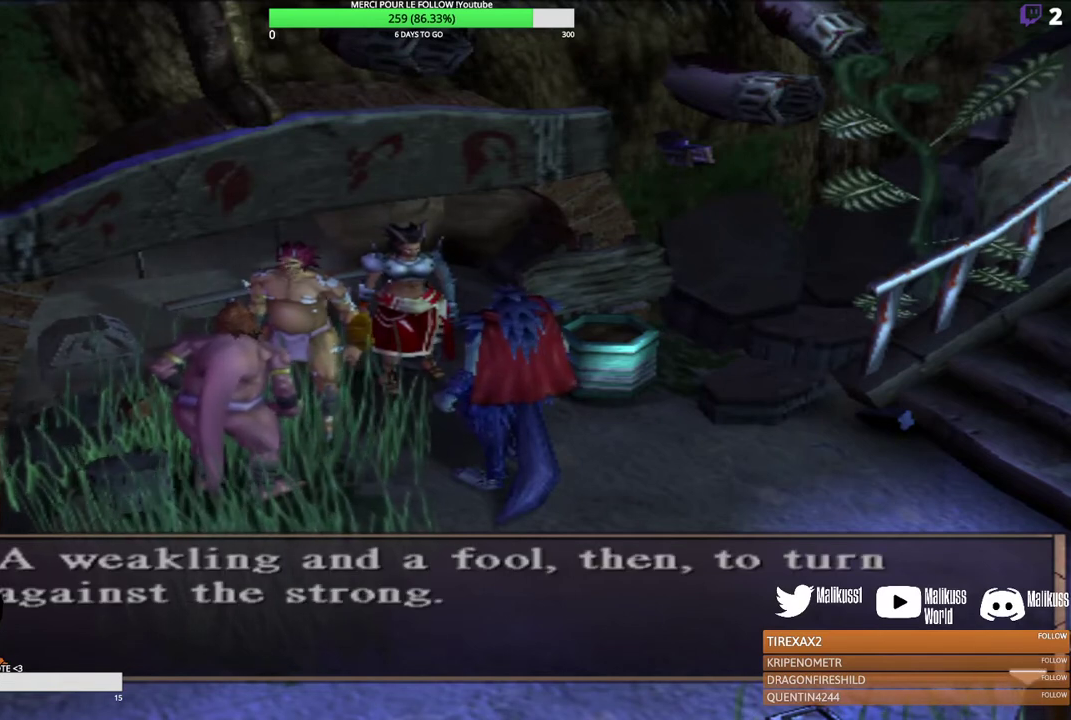
{"dt_ms": 500, "buttons": [], "left_stick": "right", "events": [[100, "B", "down"], [267, "B", "up"]]}
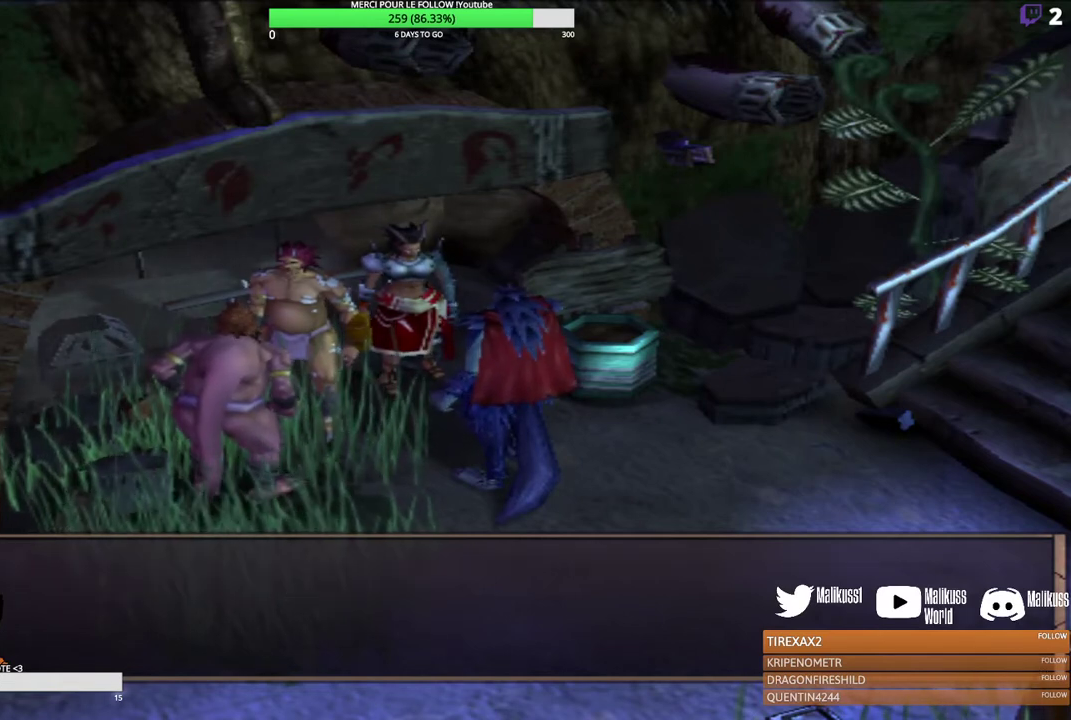
{"dt_ms": 500, "buttons": [], "left_stick": "right", "events": []}
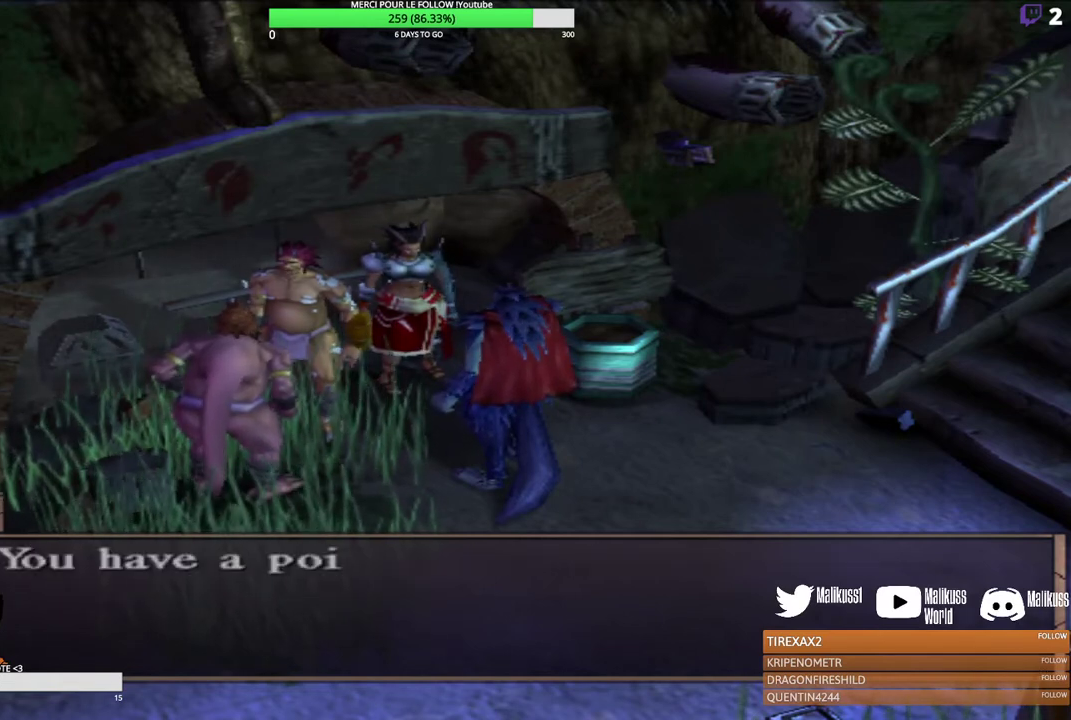
{"dt_ms": 500, "buttons": [], "left_stick": "right", "events": []}
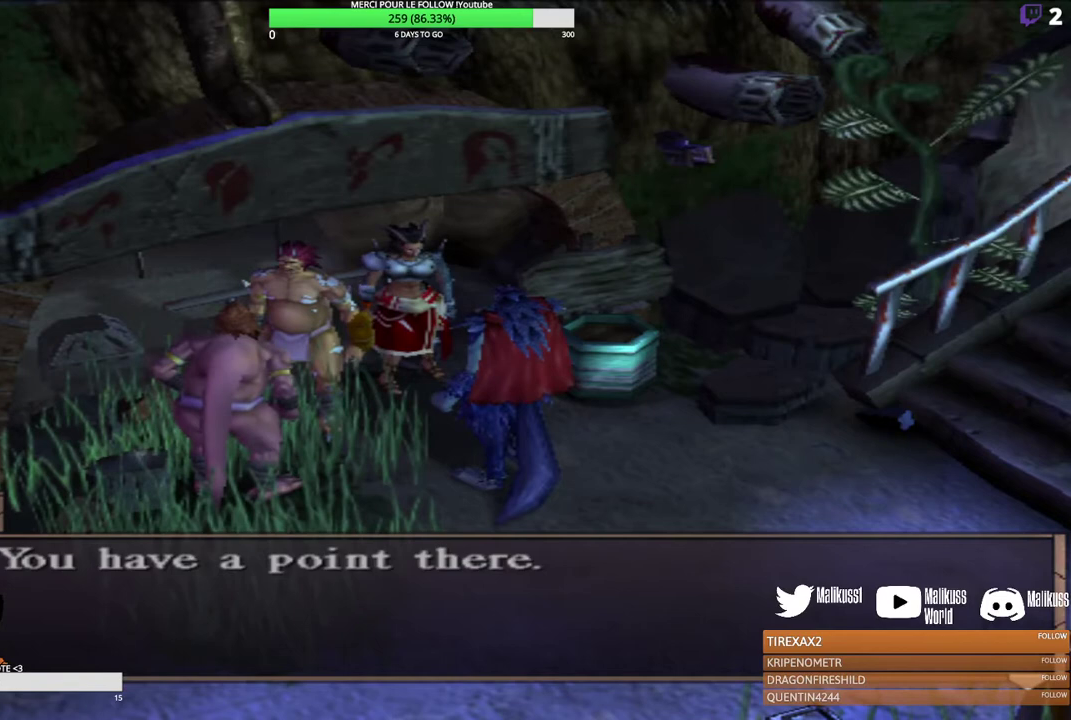
{"dt_ms": 500, "buttons": [], "left_stick": "right", "events": []}
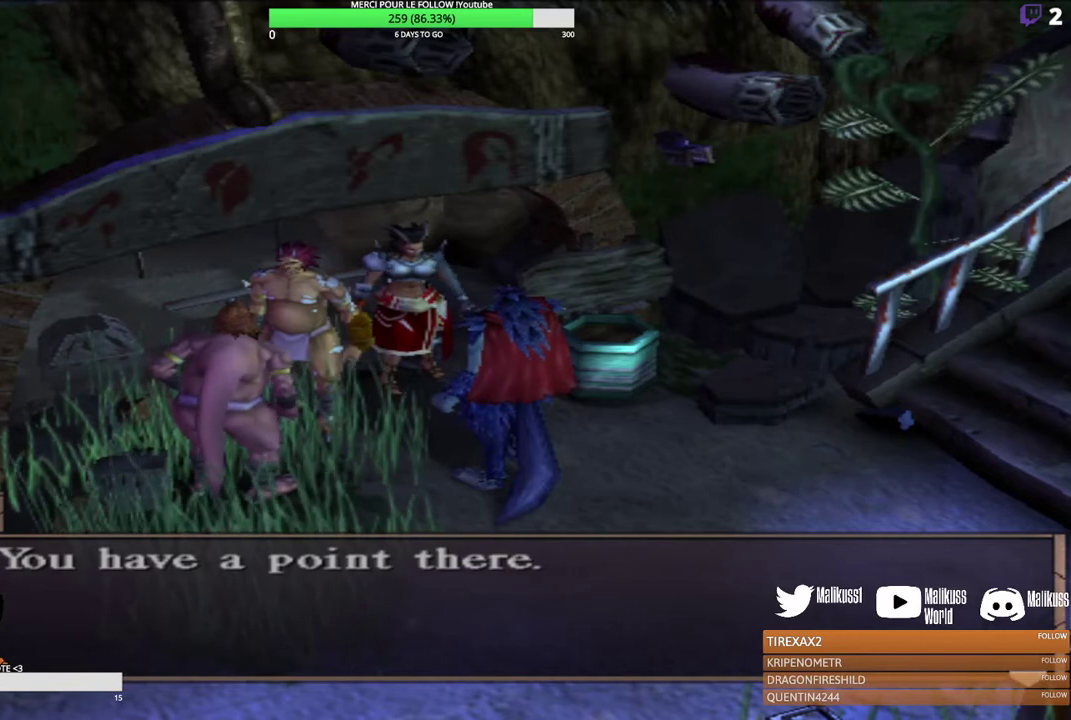
{"dt_ms": 500, "buttons": [], "left_stick": "right", "events": []}
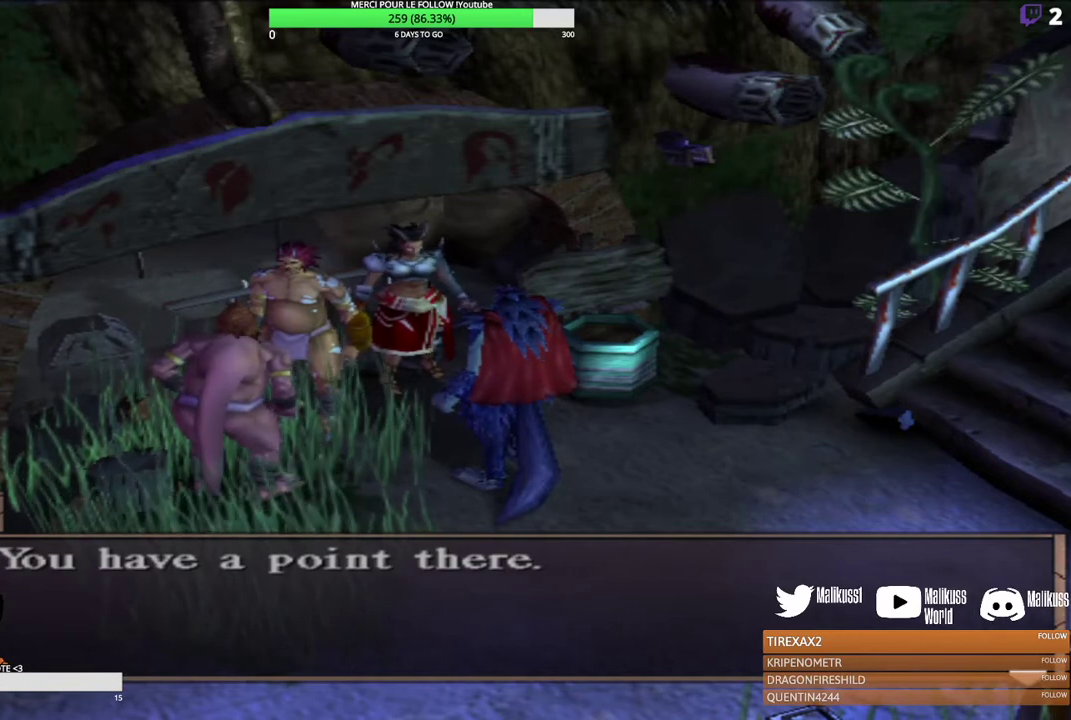
{"dt_ms": 500, "buttons": [], "left_stick": "right", "events": []}
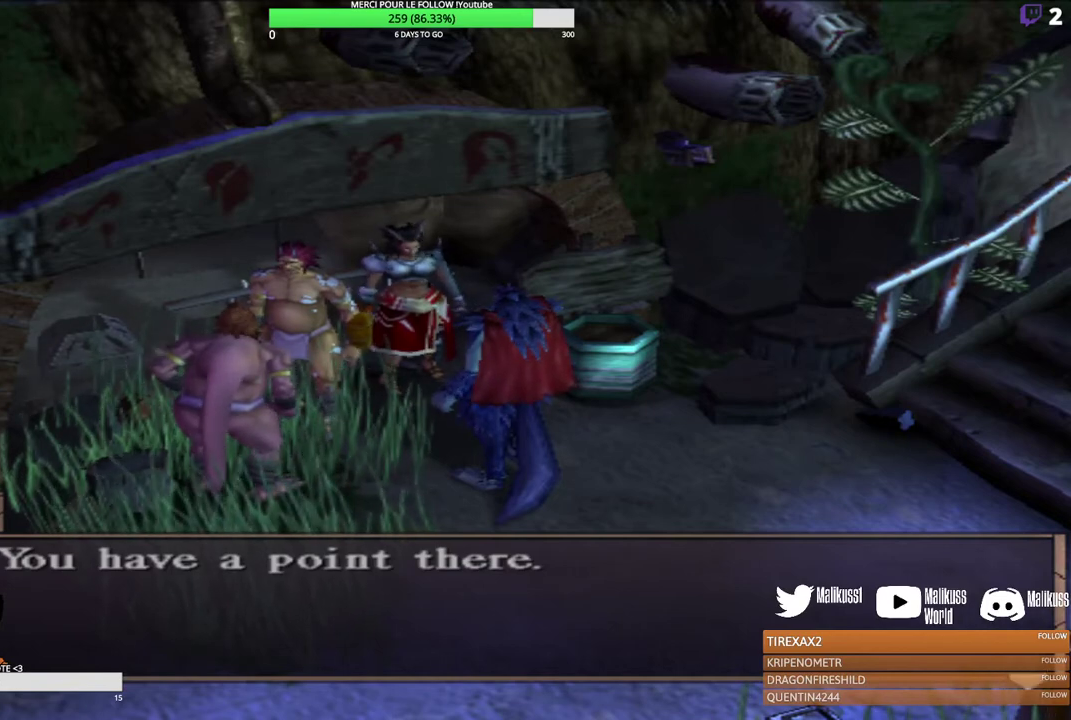
{"dt_ms": 600, "buttons": ["B"], "left_stick": "right", "events": [[533, "B", "down"]]}
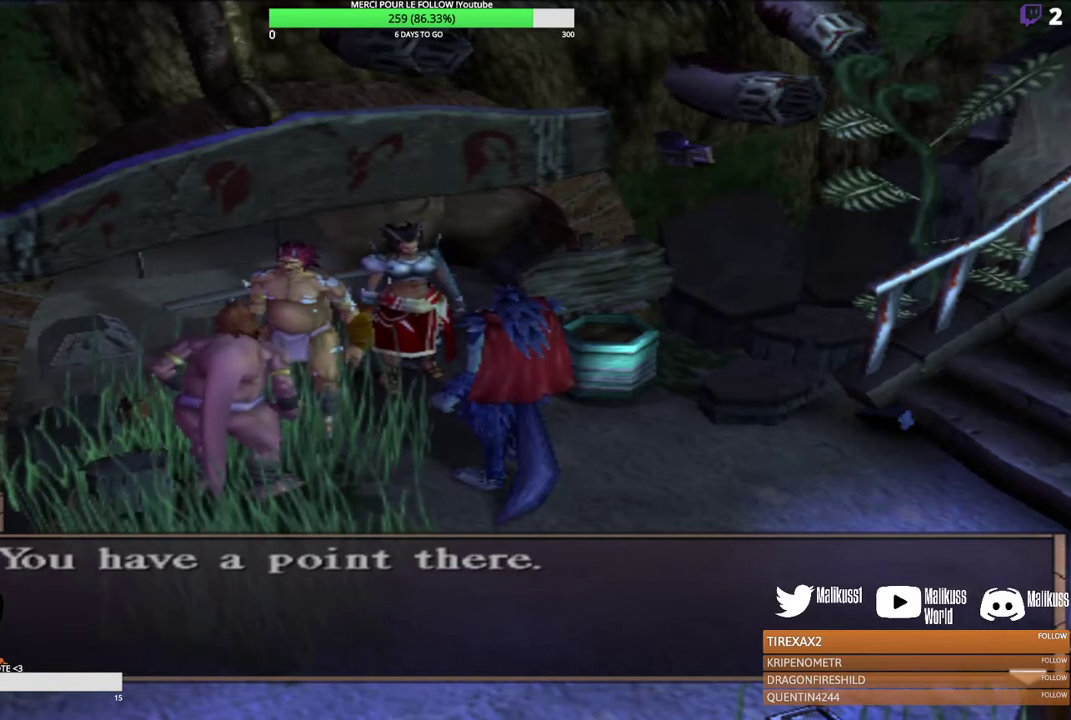
{"dt_ms": 400, "buttons": [], "left_stick": "up", "events": [[67, "B", "up"], [267, "left_stick", "up-right"], [333, "left_stick", "up"]]}